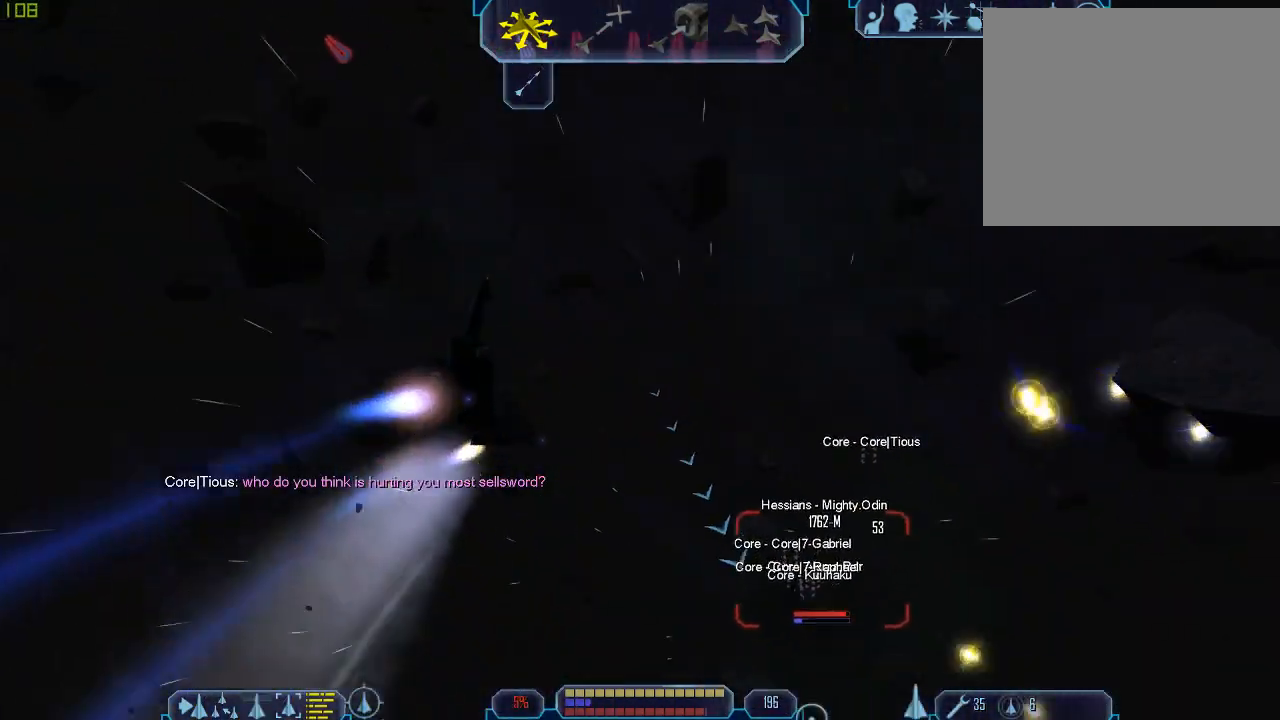
Gameplay with keyboard and mouse; each line is a JSON object with the keys and mouse buttons held at the frame after it. "events" lists presses ("down") and releases ("up") of "1", "2", "3", "4", "a", "b", "c", "d", "e", "f", "g", "q", "r", "s", "tab", "tilde", "v", "w", "x", "z", "mouse_left", "mouse_wheel" and "mouse_right" between this image and that frame as [ms after this image, input, new state], when the widget could be followed in between. "mouse_left", "mouse_wheel", "mouse_right" = the "left", "wheel", "right" buttons of the "mouse" list. No other keys are recorded. "wheel" means that the mouse wheel is clicked or scrolled. Mouse movement is not recorded.
{"keys": ["d", "tab", "w"], "mouse": [], "events": [[400, "w", "down"]]}
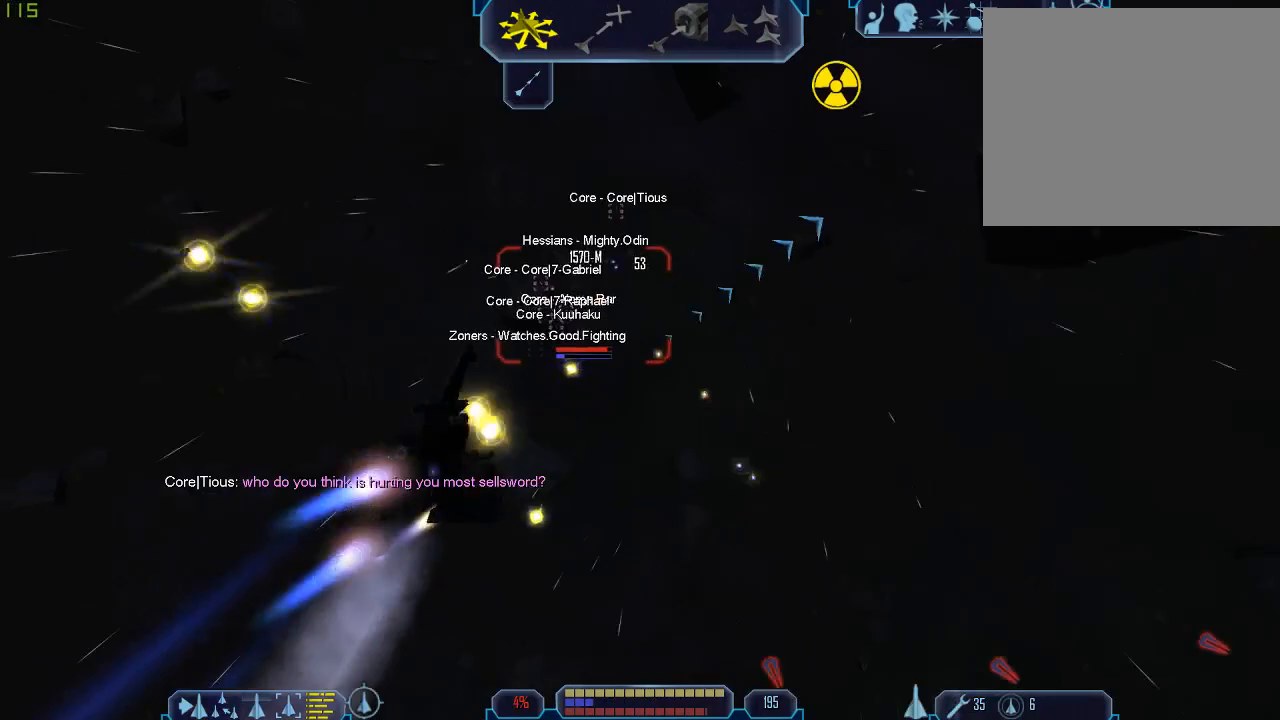
{"keys": [], "mouse": [], "events": [[267, "w", "up"], [333, "z", "down"], [400, "d", "up"], [400, "tab", "up"], [433, "z", "up"]]}
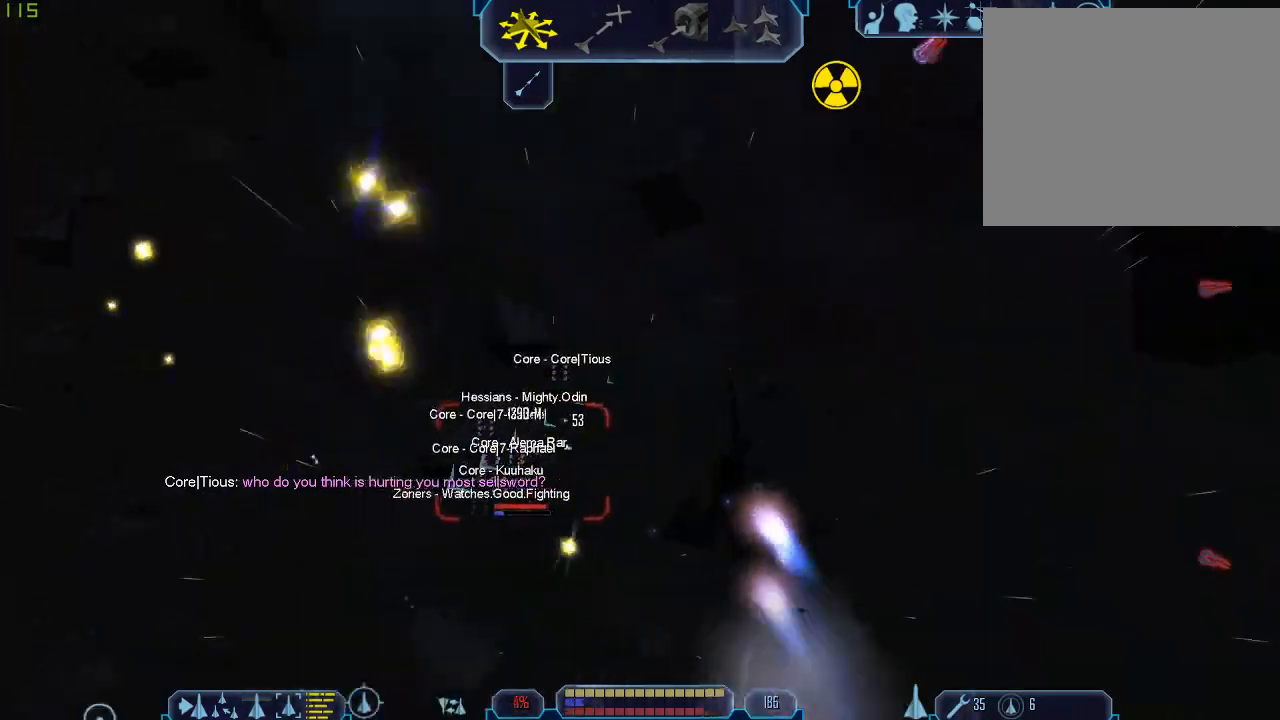
{"keys": ["a", "tab", "w"], "mouse": [], "events": [[33, "tab", "down"], [167, "a", "down"], [400, "w", "down"]]}
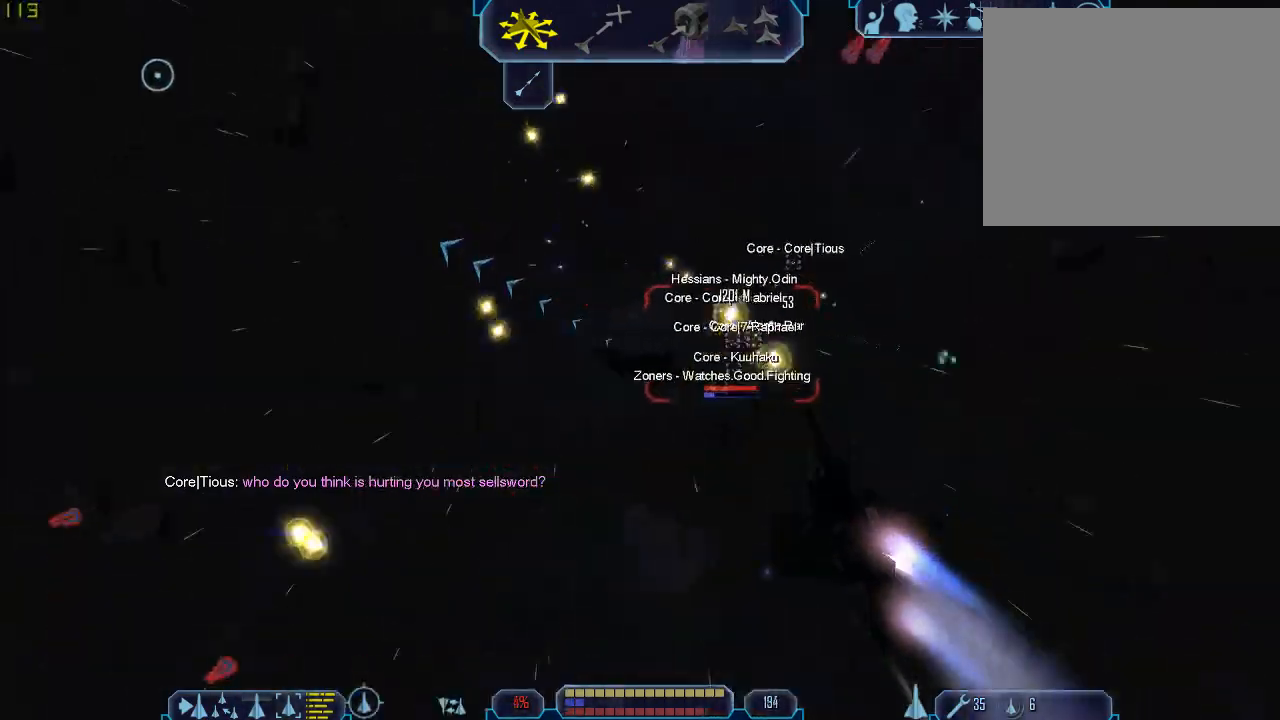
{"keys": [], "mouse": [], "events": [[333, "w", "up"], [467, "a", "up"], [467, "tab", "up"], [467, "z", "down"], [500, "z", "up"]]}
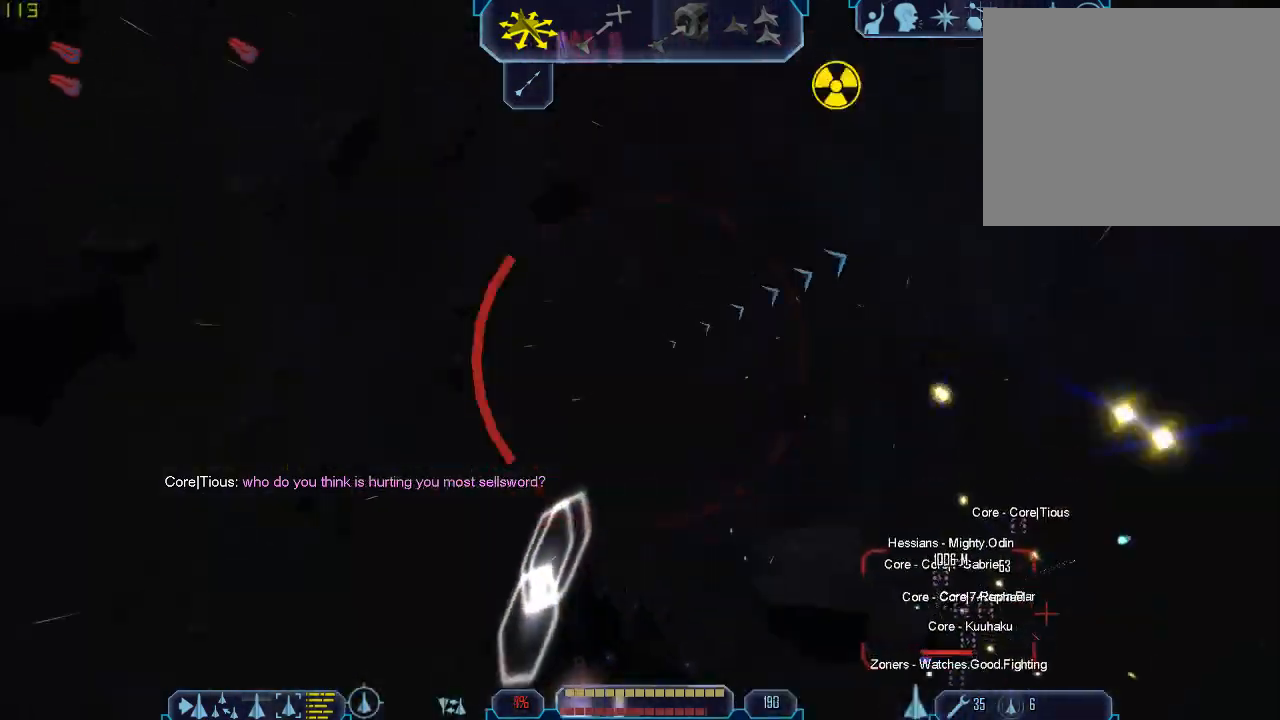
{"keys": ["d", "tab"], "mouse": [], "events": [[100, "tab", "down"], [200, "d", "down"]]}
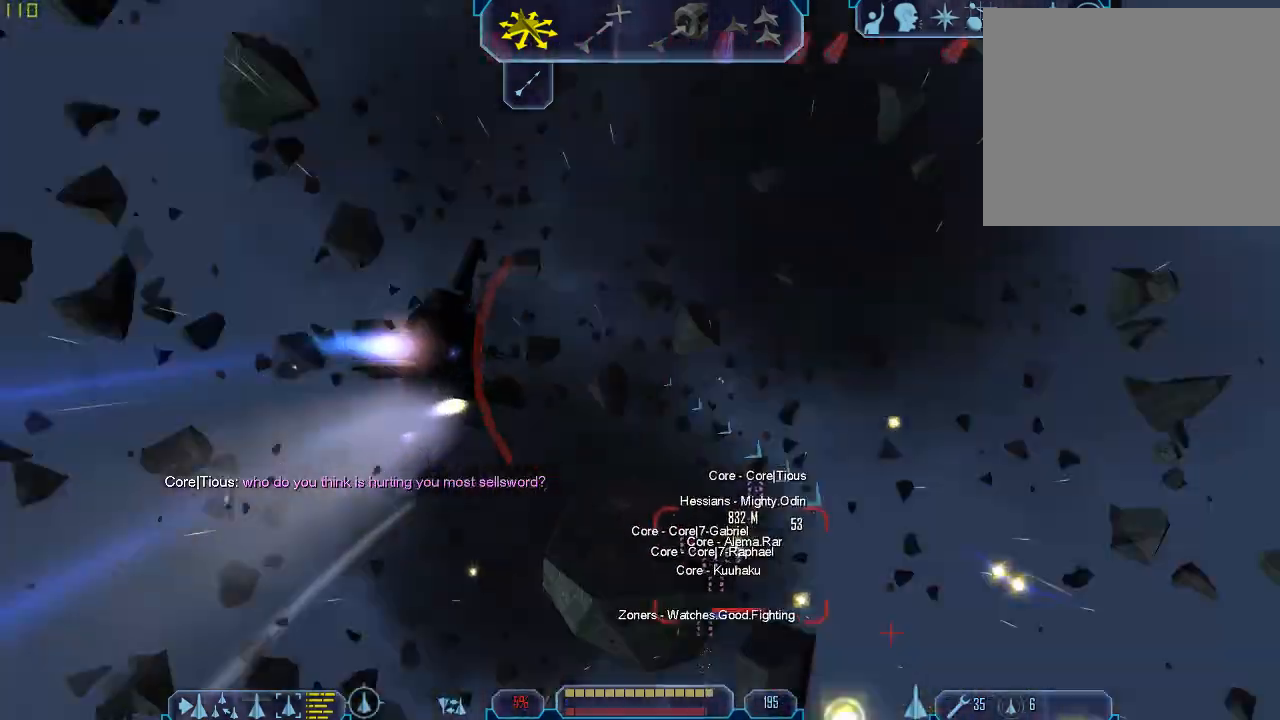
{"keys": ["d", "tab"], "mouse": [], "events": [[133, "d", "up"], [233, "g", "down"], [333, "g", "up"], [467, "d", "down"]]}
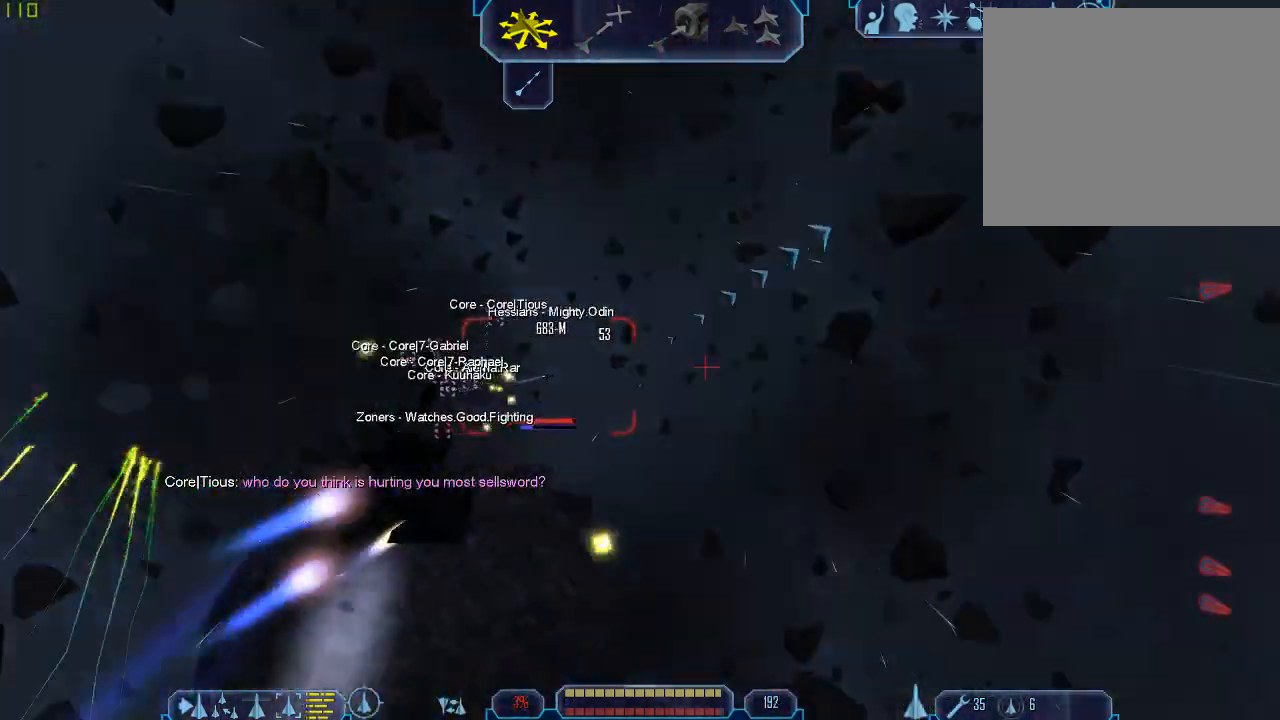
{"keys": ["q", "tab"], "mouse": [], "events": [[233, "d", "up"], [300, "f", "down"], [433, "f", "up"], [500, "q", "down"]]}
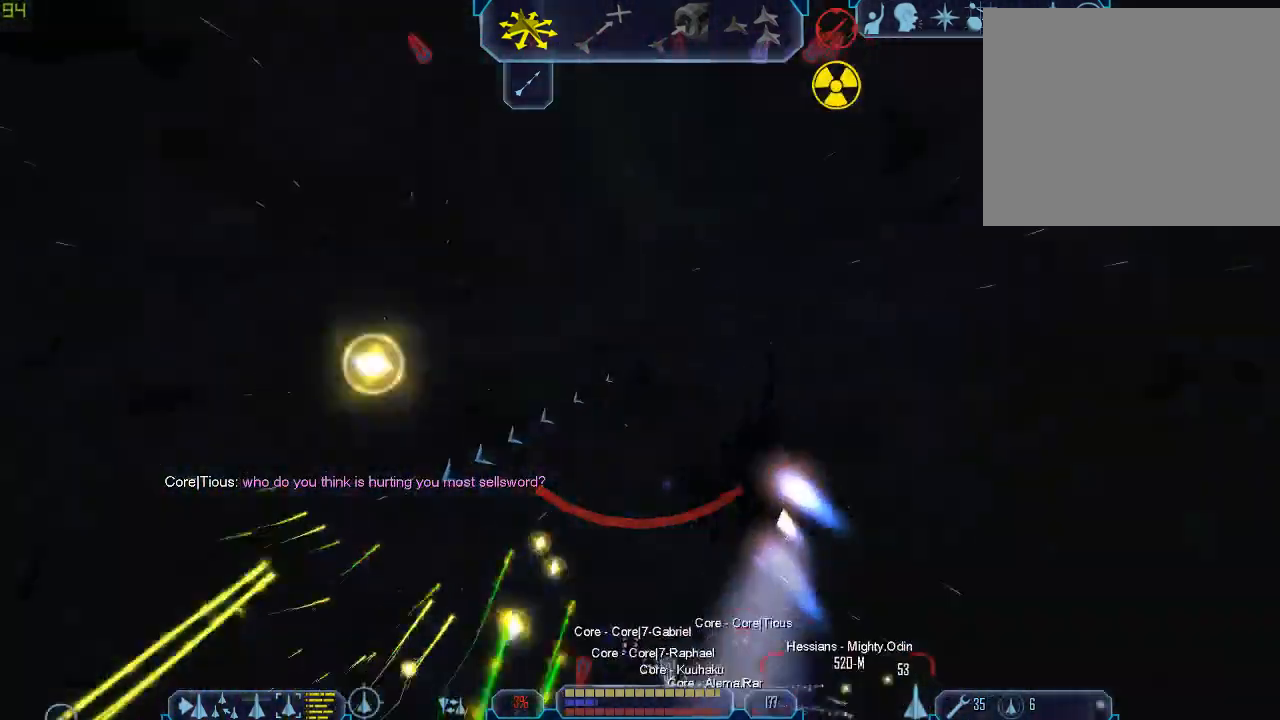
{"keys": ["z"], "mouse": [], "events": [[200, "a", "down"], [267, "q", "up"], [433, "z", "down"], [467, "a", "up"], [500, "tab", "up"]]}
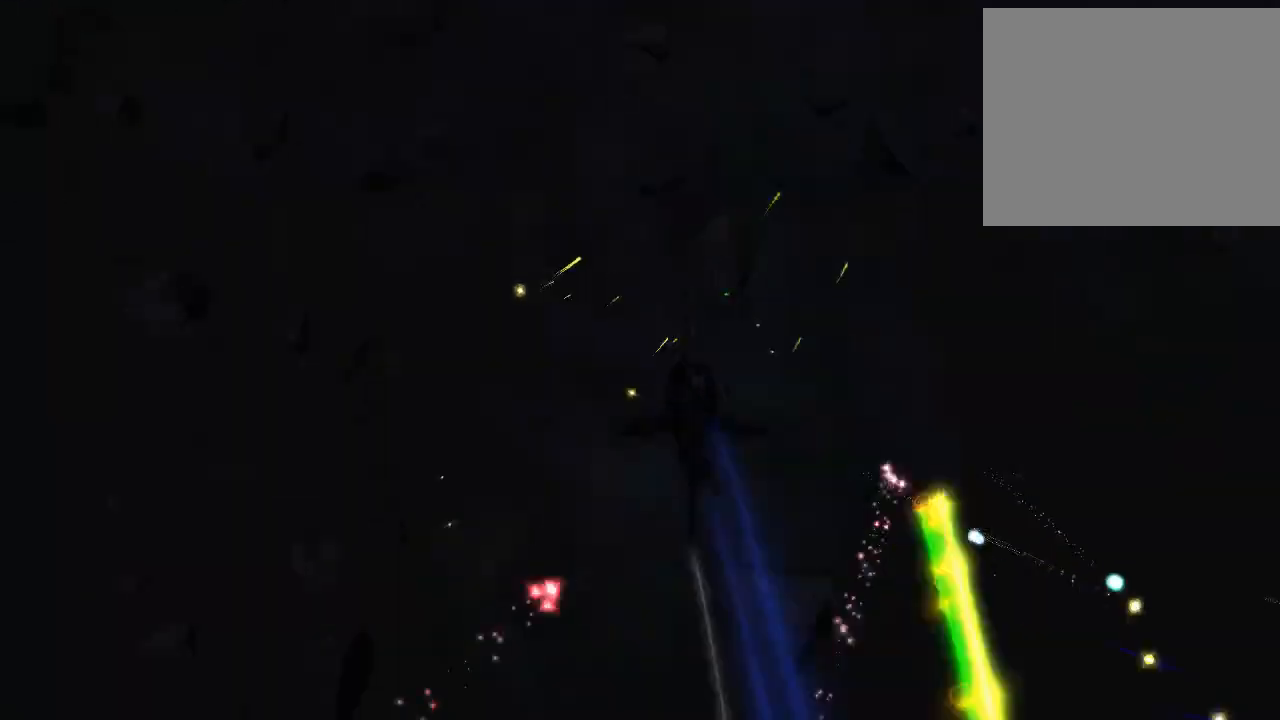
{"keys": ["d", "tab"], "mouse": [], "events": [[33, "z", "up"], [133, "tab", "down"], [333, "d", "down"]]}
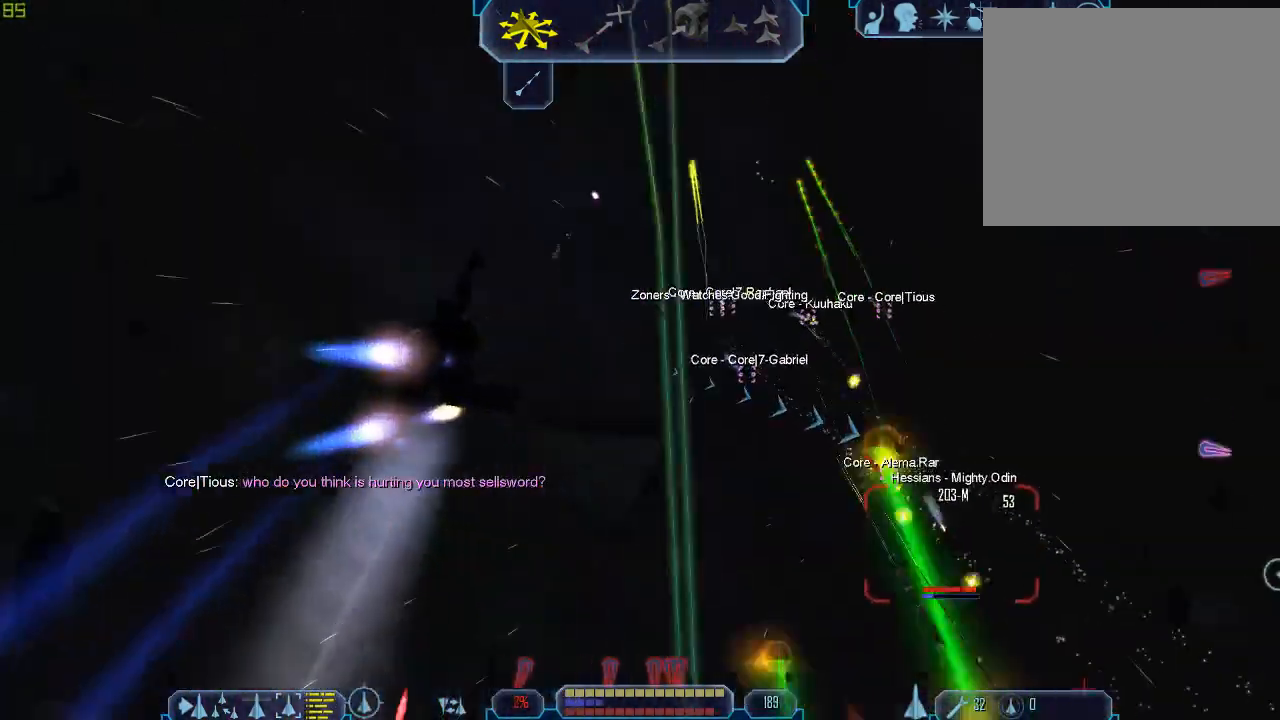
{"keys": [], "mouse": [], "events": [[33, "z", "down"], [100, "tab", "up"], [133, "d", "up"], [133, "z", "up"], [200, "mouse_wheel", "down"], [267, "mouse_wheel", "up"]]}
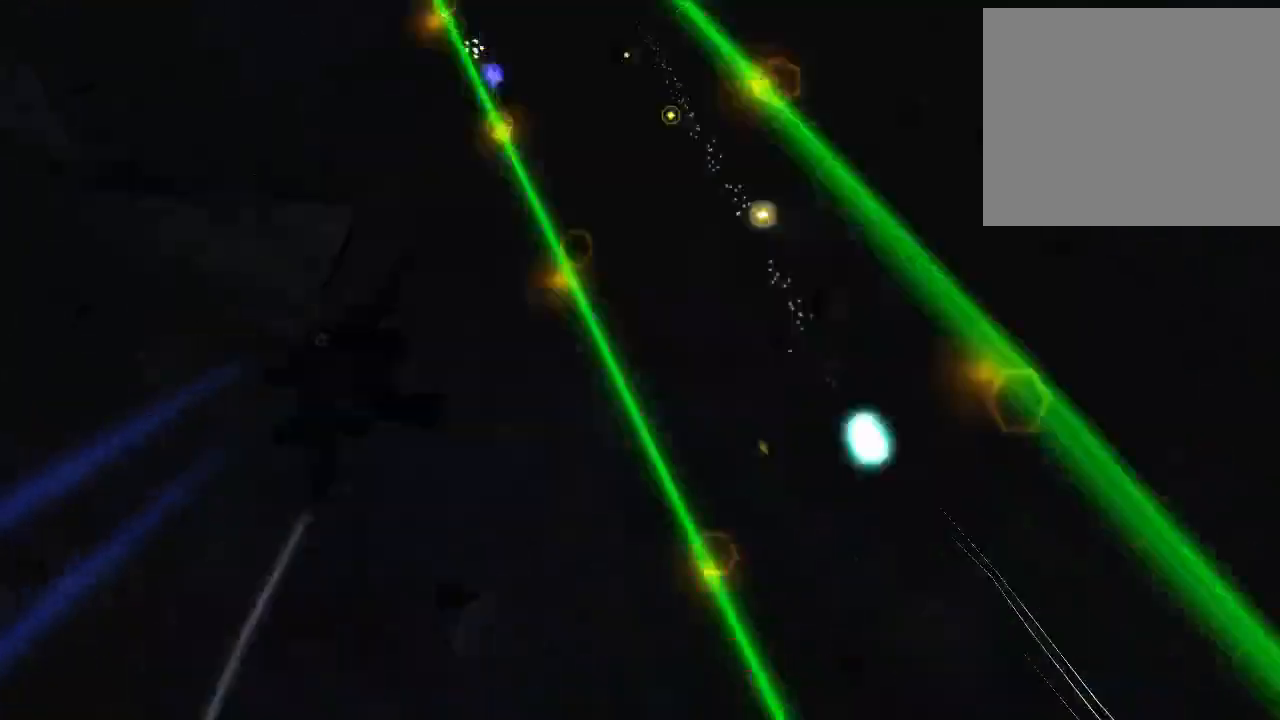
{"keys": ["a", "e", "tab"], "mouse": [], "events": [[33, "tab", "down"], [167, "e", "down"], [467, "a", "down"]]}
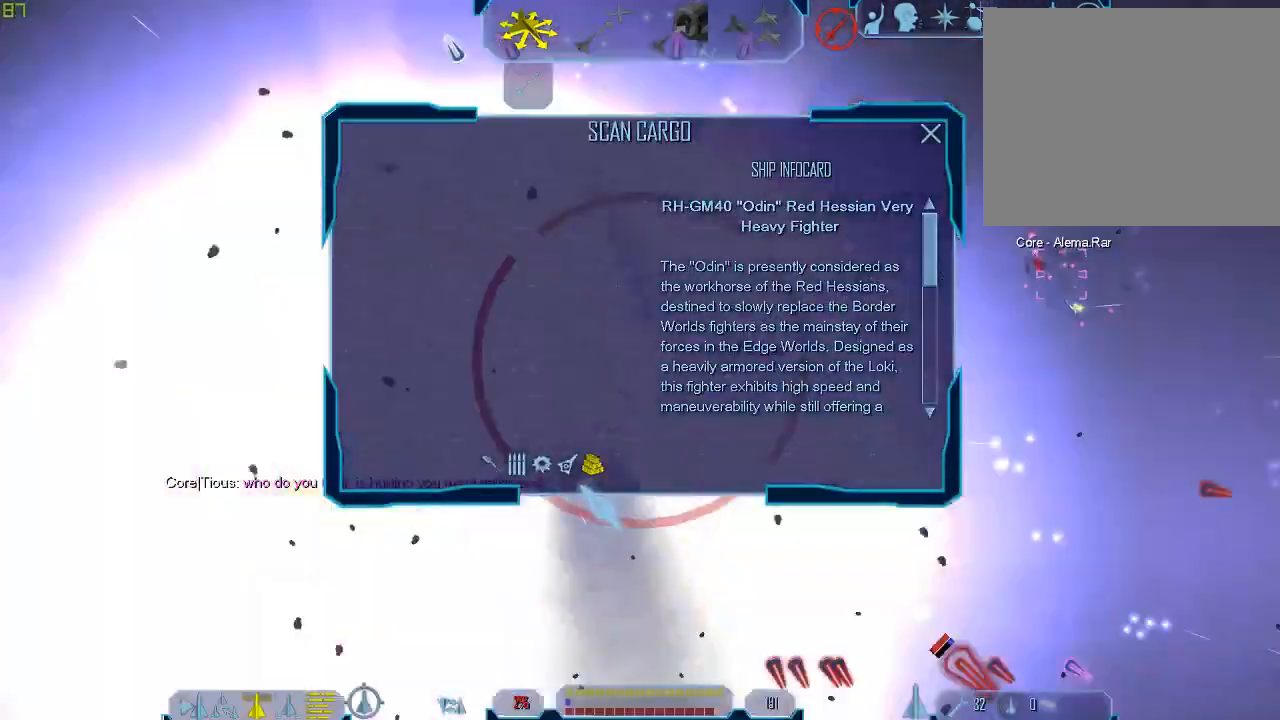
{"keys": ["a", "tab"], "mouse": [], "events": [[167, "e", "up"], [167, "mouse_left", "down"], [267, "mouse_left", "up"], [433, "mouse_left", "down"], [500, "mouse_left", "up"]]}
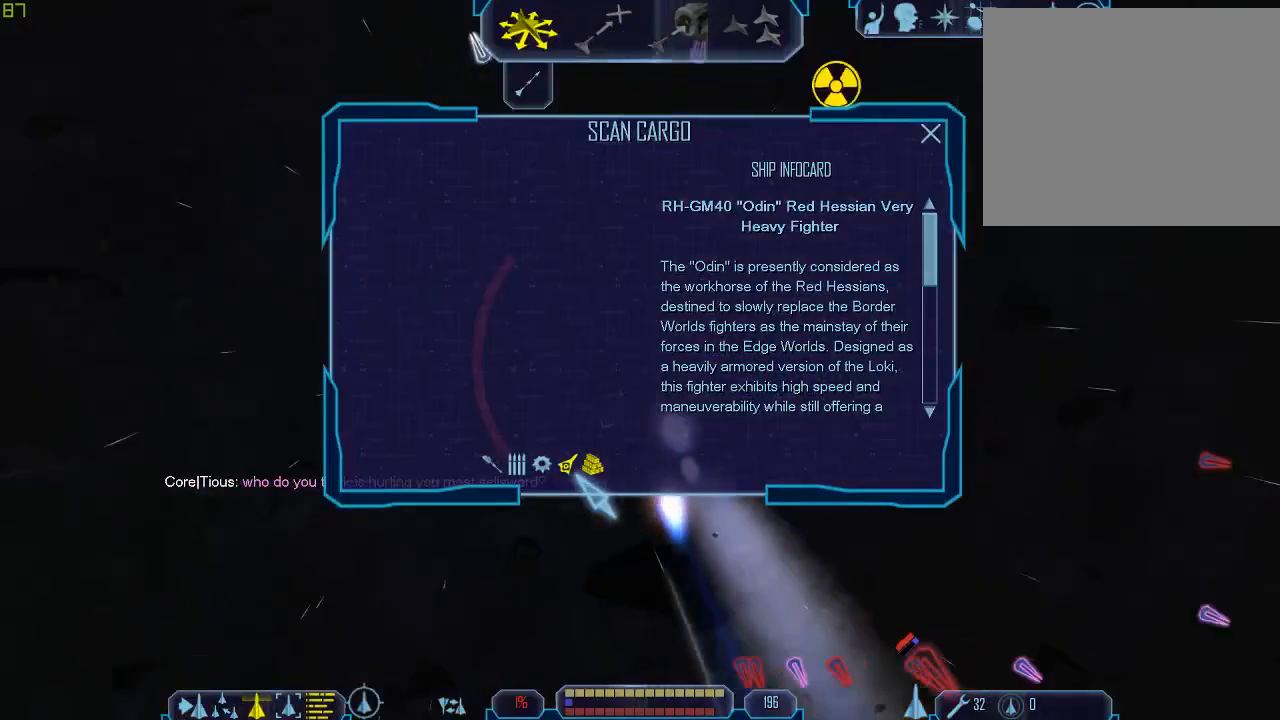
{"keys": ["tab", "w"], "mouse": [], "events": [[433, "w", "down"], [467, "a", "up"]]}
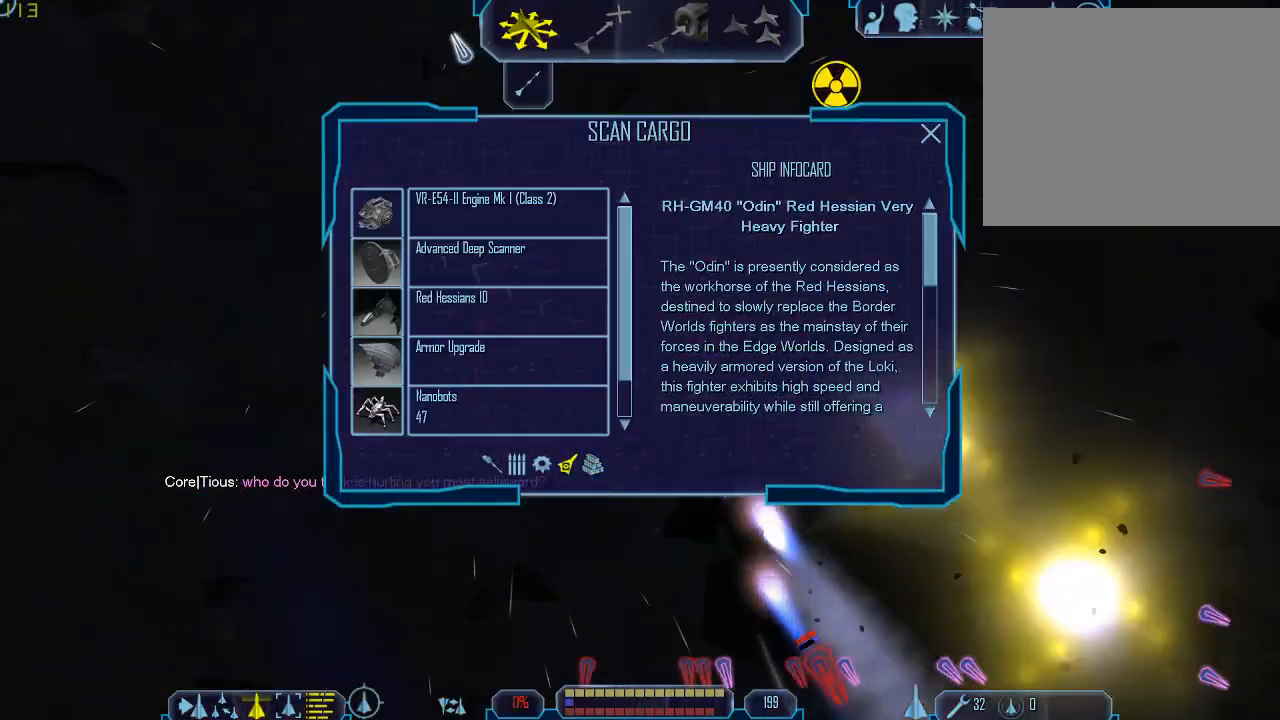
{"keys": ["tab", "w"], "mouse": [], "events": []}
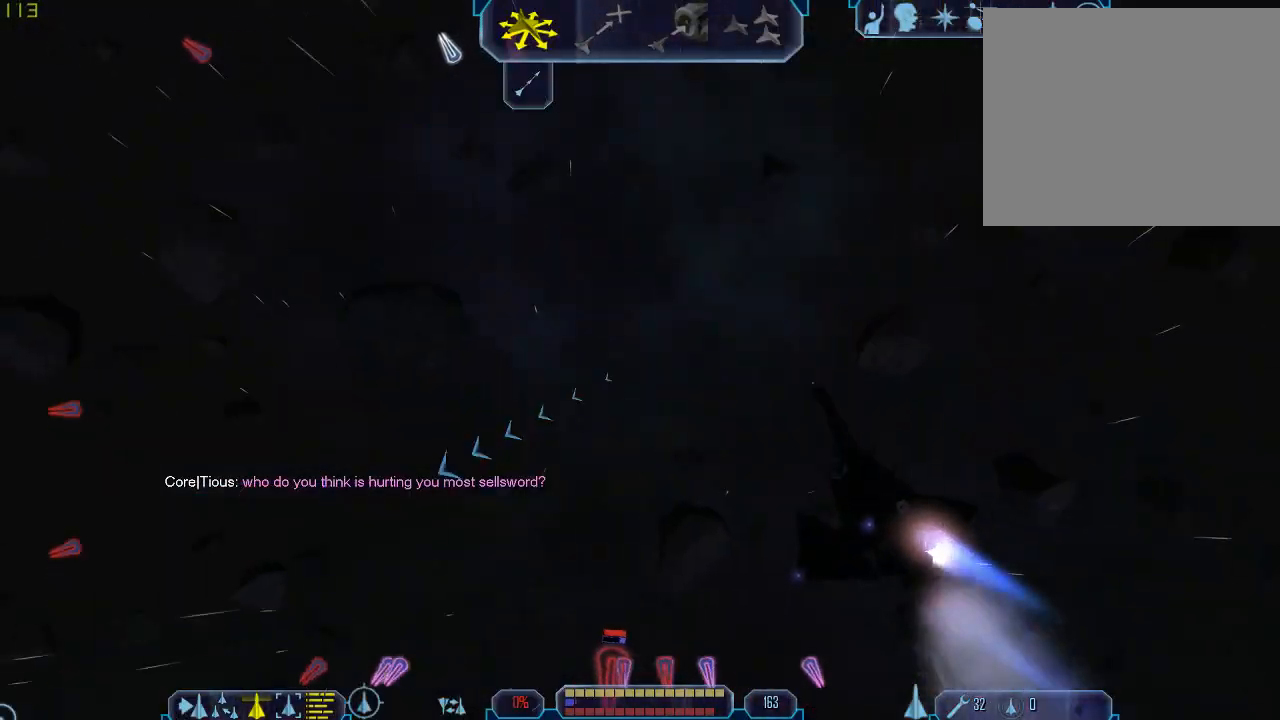
{"keys": ["w"], "mouse": [], "events": [[267, "1", "down"], [400, "1", "up"], [433, "tab", "up"]]}
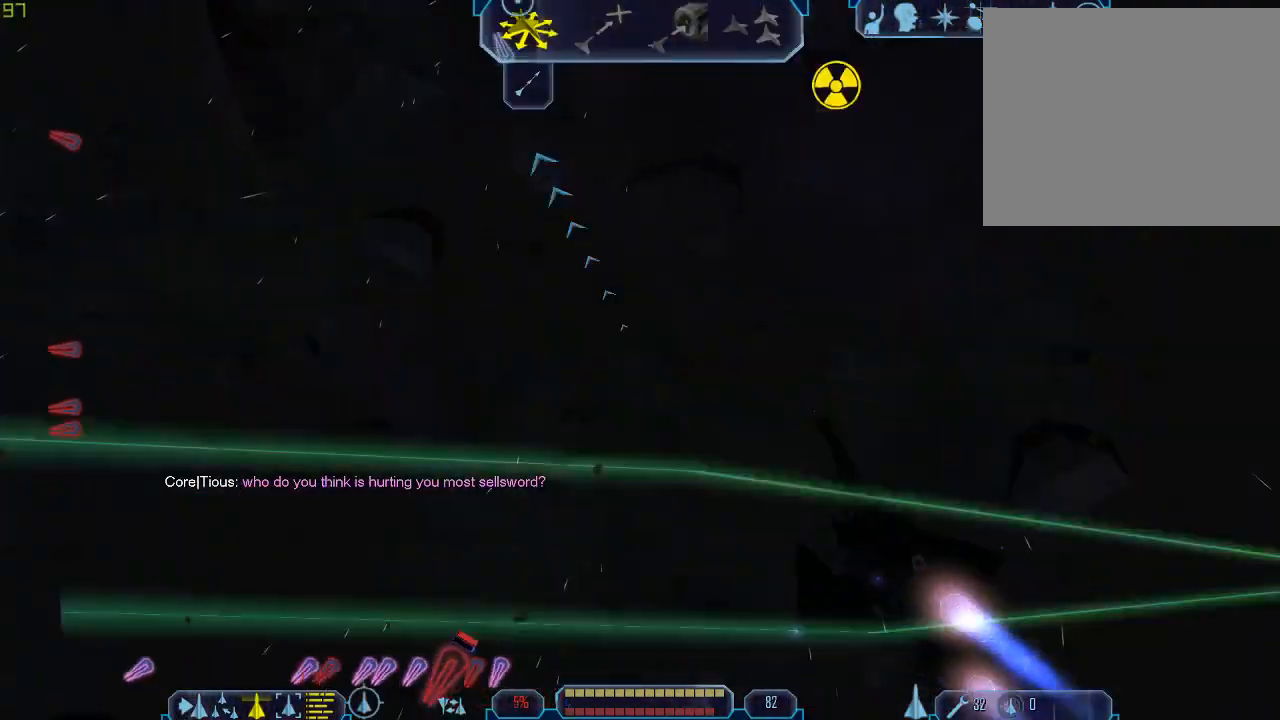
{"keys": ["tab", "z"], "mouse": [], "events": [[33, "tab", "down"], [467, "w", "up"], [500, "z", "down"]]}
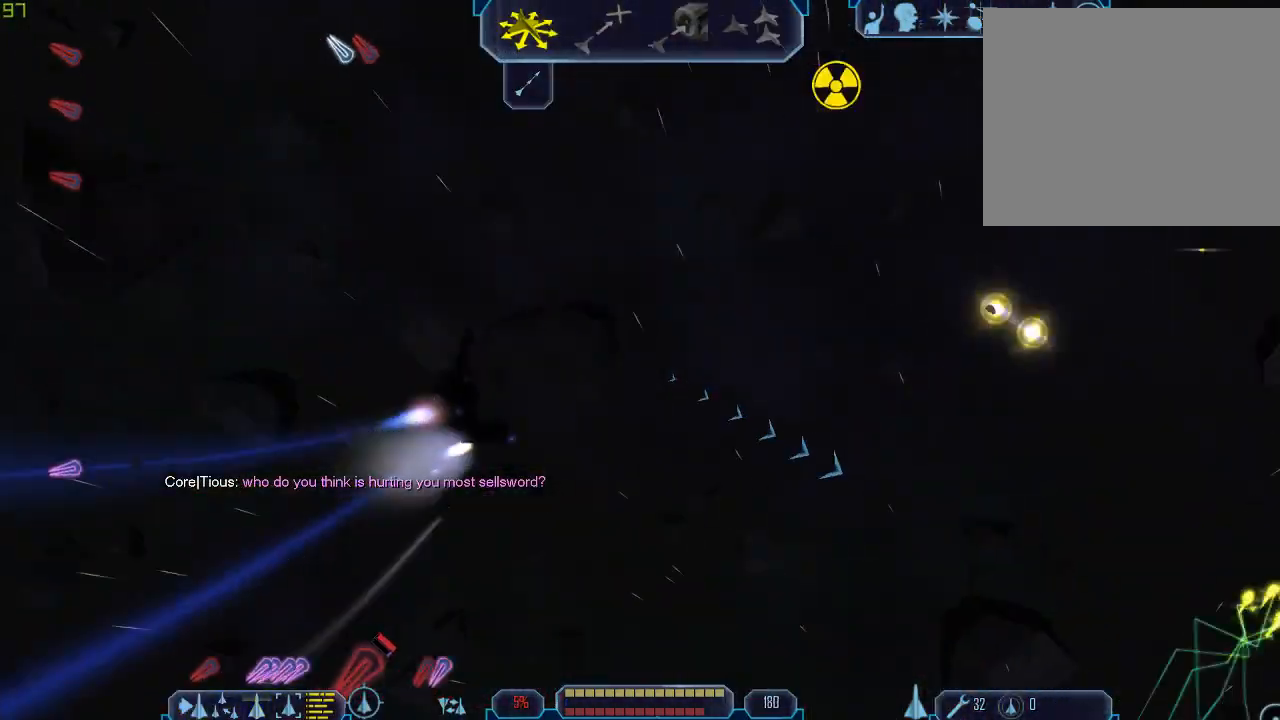
{"keys": ["d", "tab"], "mouse": [], "events": [[67, "tab", "up"], [100, "z", "up"], [233, "tab", "down"], [267, "d", "down"]]}
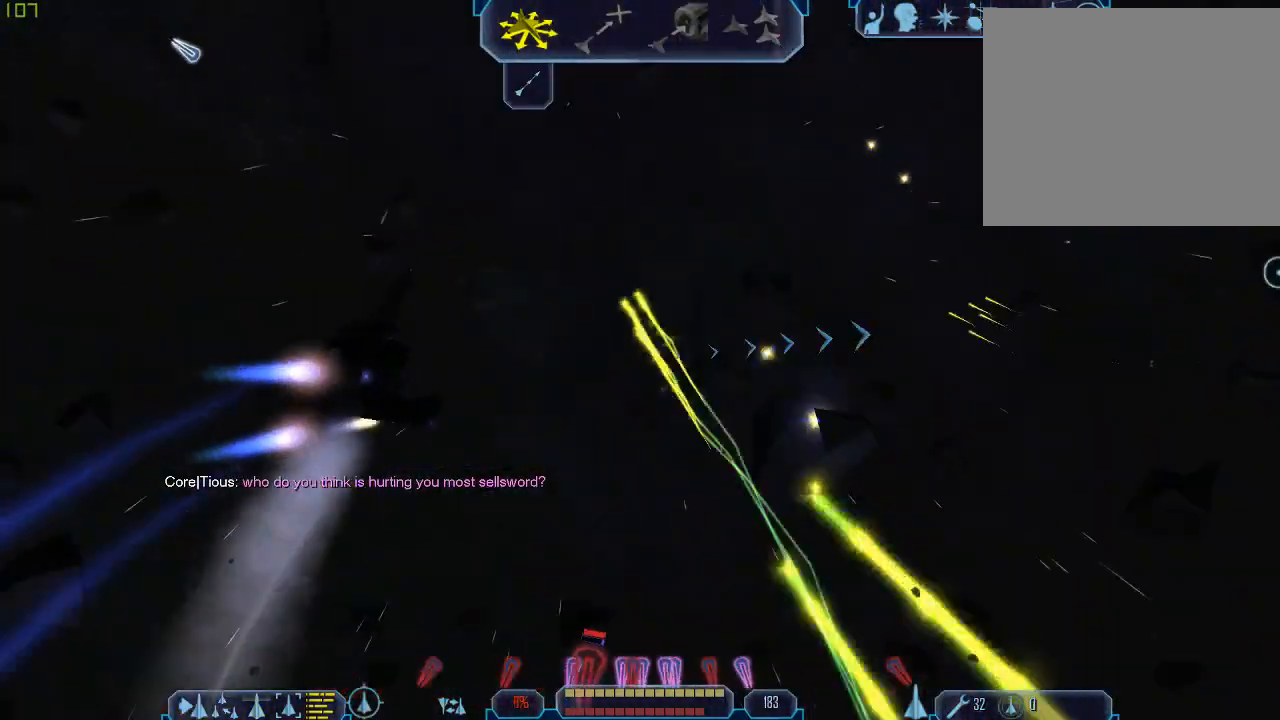
{"keys": ["d", "tab"], "mouse": [], "events": []}
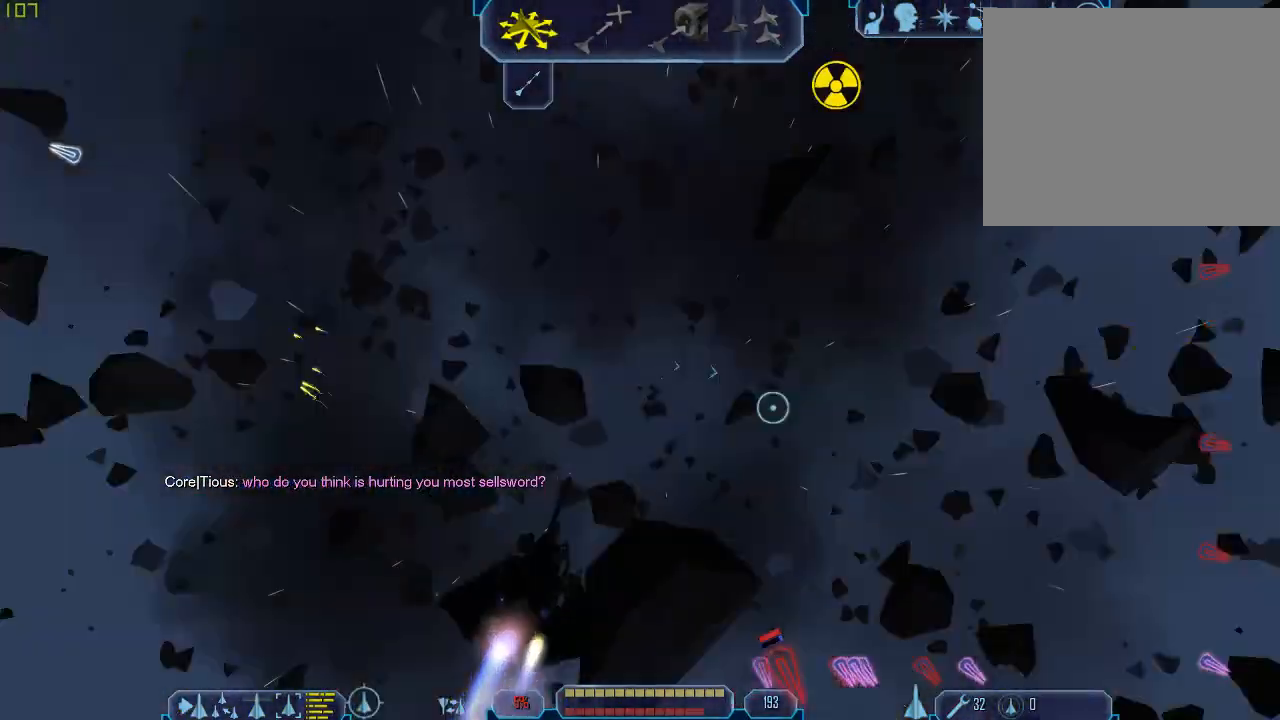
{"keys": ["d", "tab"], "mouse": [], "events": [[100, "z", "down"], [133, "tab", "up"], [200, "d", "up"], [200, "z", "up"], [300, "tab", "down"], [367, "d", "down"]]}
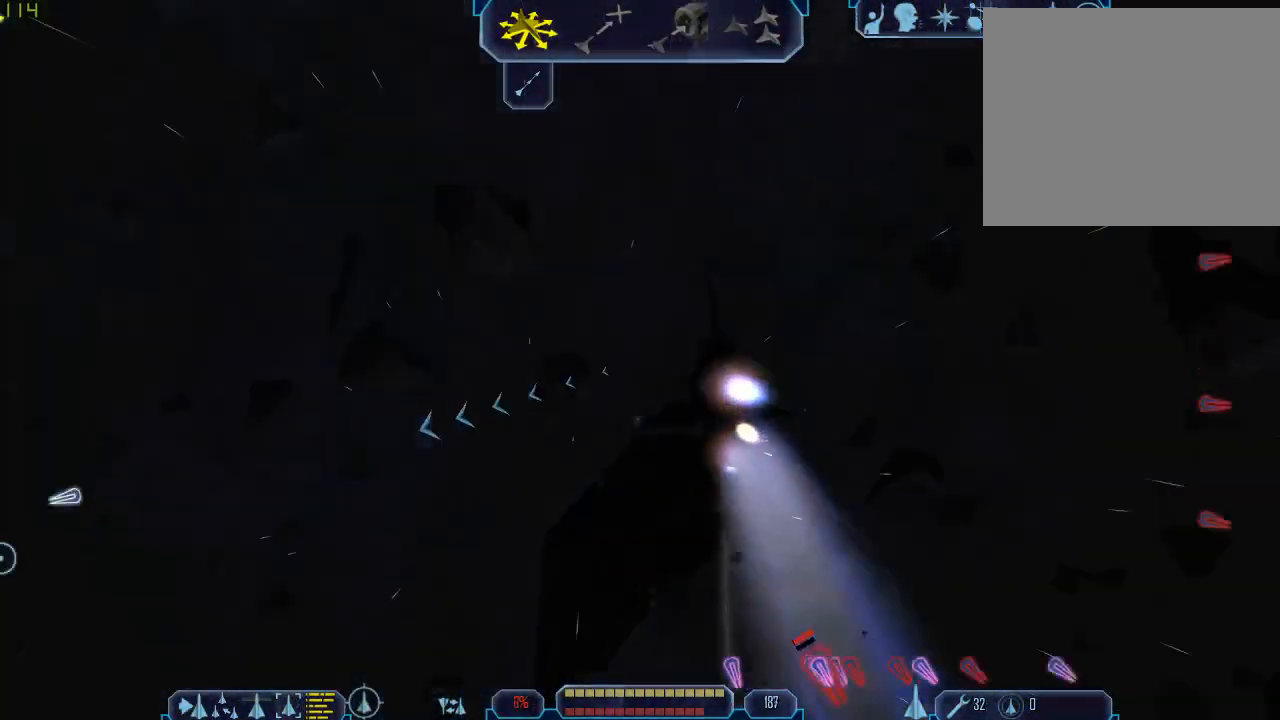
{"keys": ["tab"], "mouse": [], "events": [[200, "z", "down"], [267, "d", "up"], [267, "tab", "up"], [300, "z", "up"], [467, "tab", "down"]]}
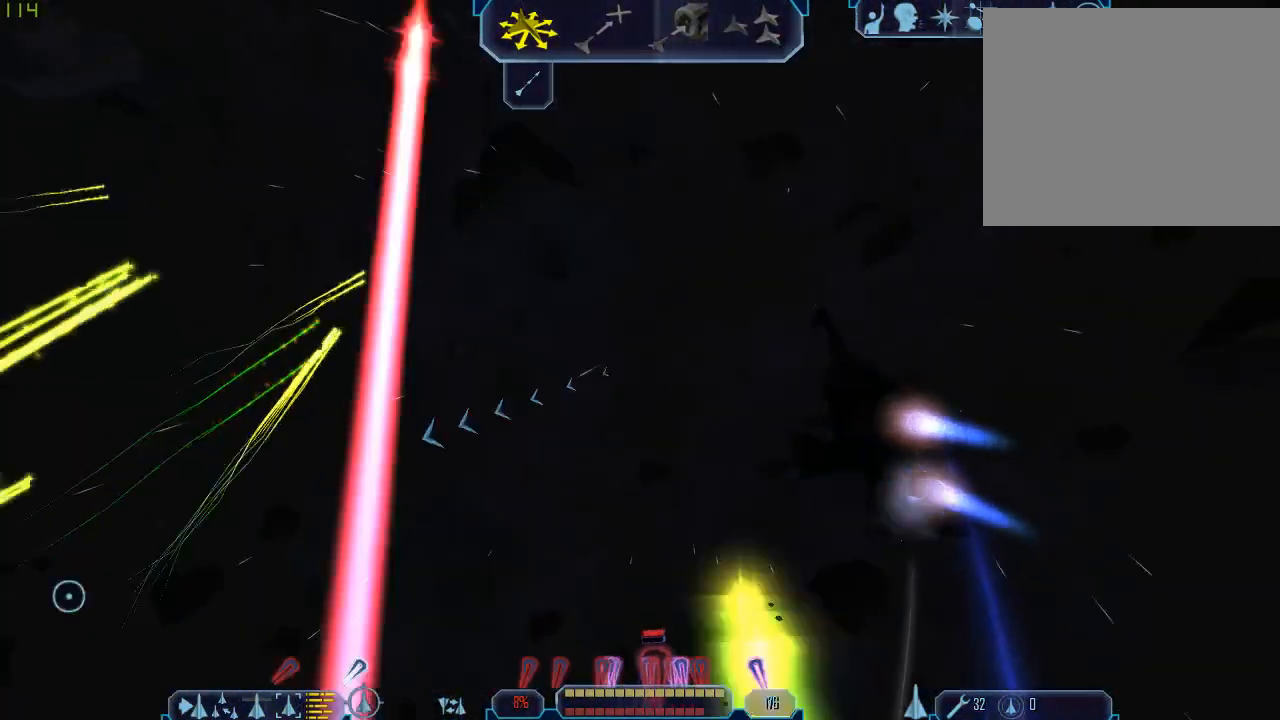
{"keys": ["a", "tab"], "mouse": [], "events": [[33, "a", "down"]]}
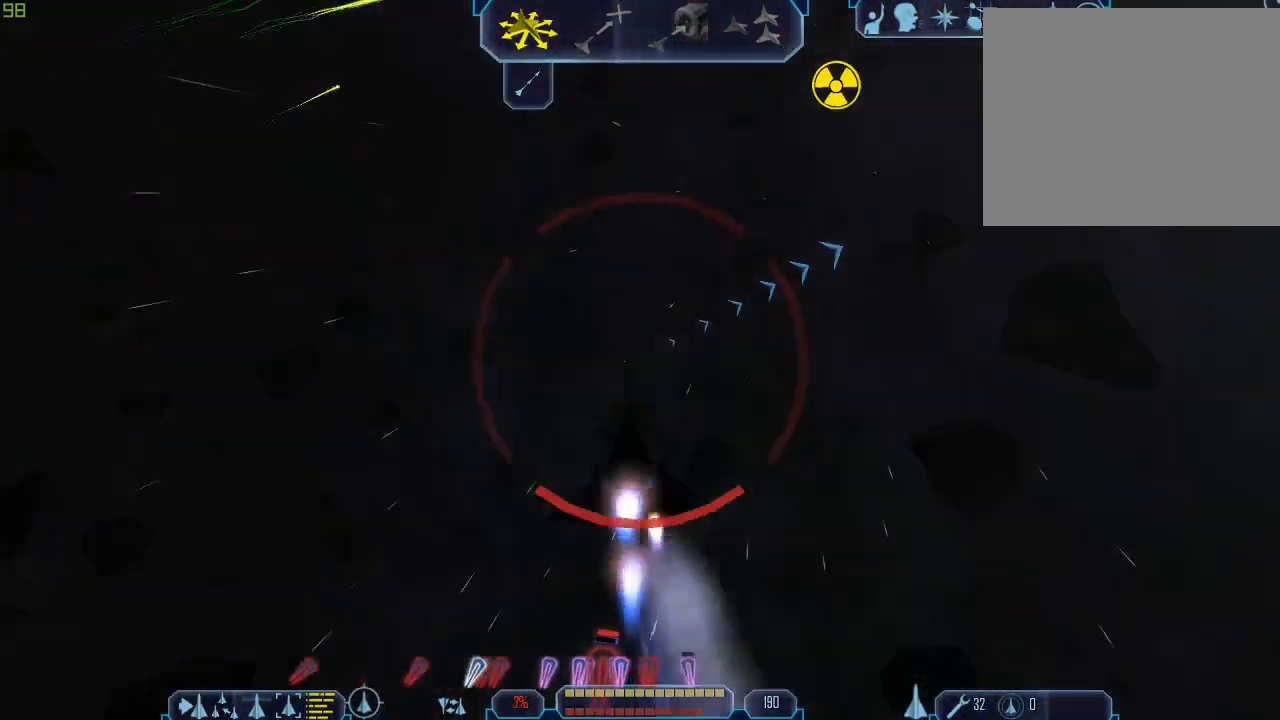
{"keys": ["d", "tab", "z"], "mouse": [], "events": [[133, "a", "up"], [200, "d", "down"], [500, "z", "down"]]}
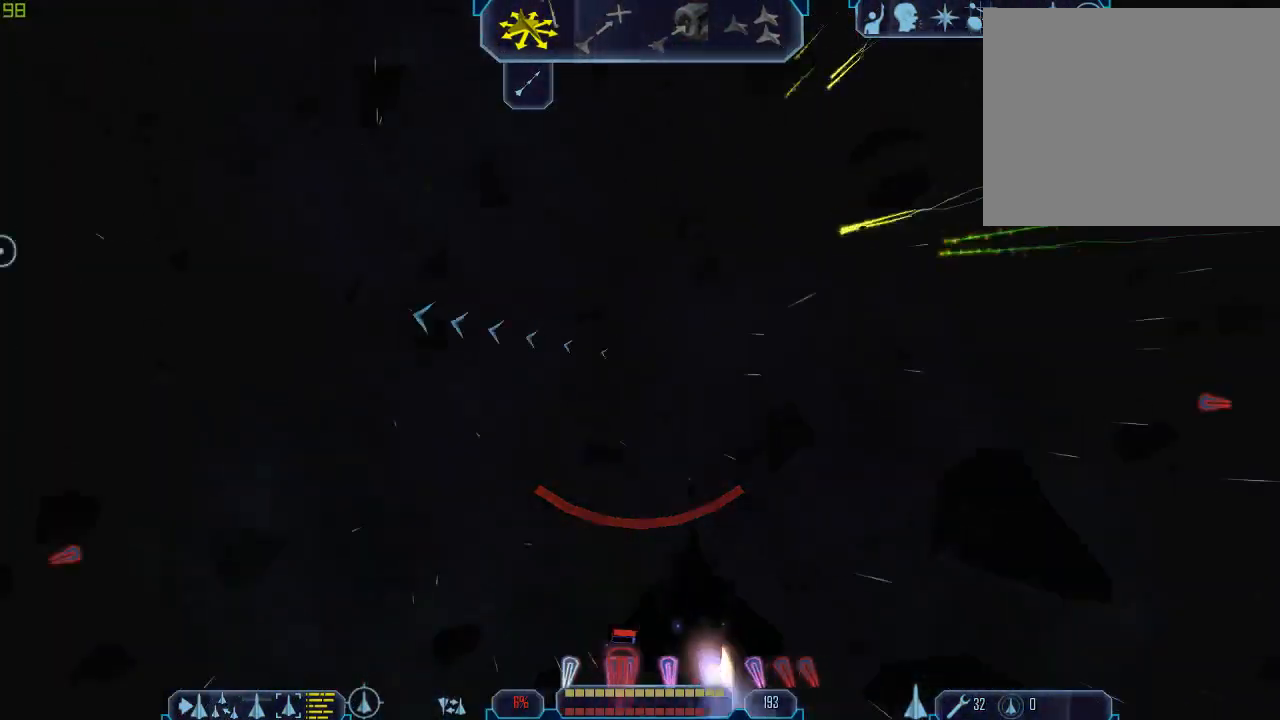
{"keys": ["tab"], "mouse": [], "events": [[67, "tab", "up"], [133, "d", "up"], [133, "z", "up"], [333, "tab", "down"]]}
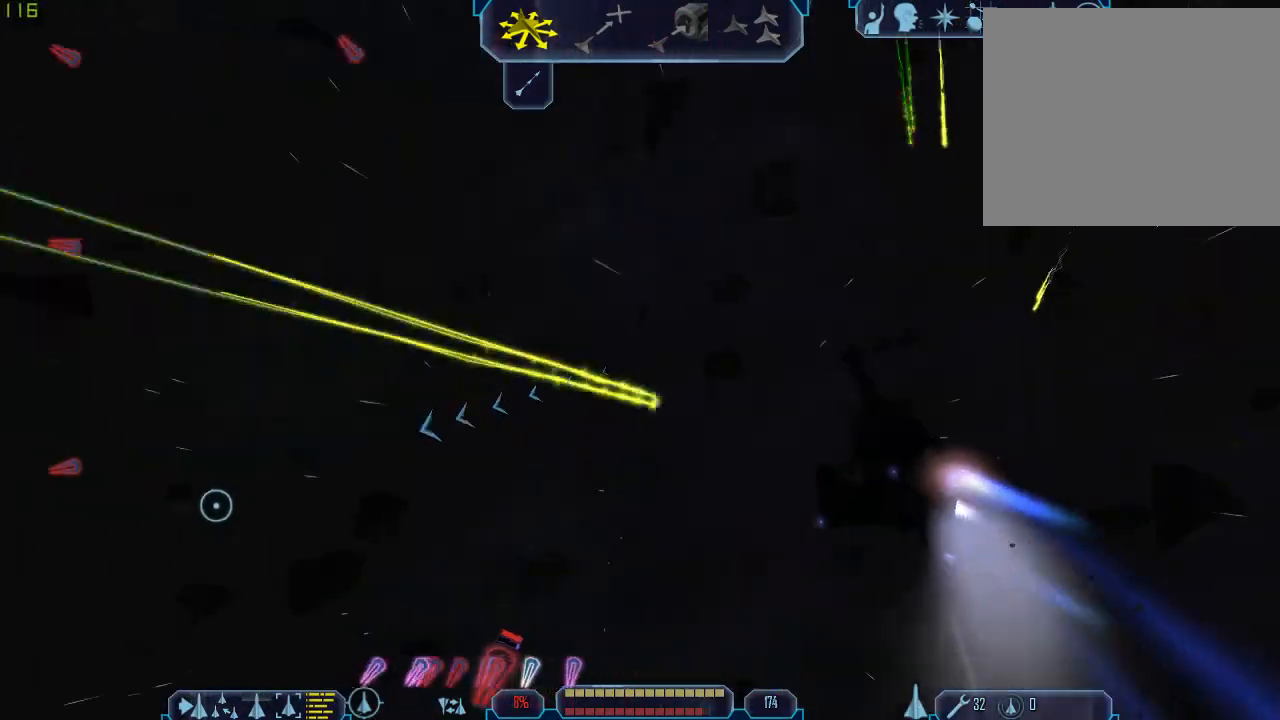
{"keys": ["a", "tab"], "mouse": [], "events": [[33, "a", "down"]]}
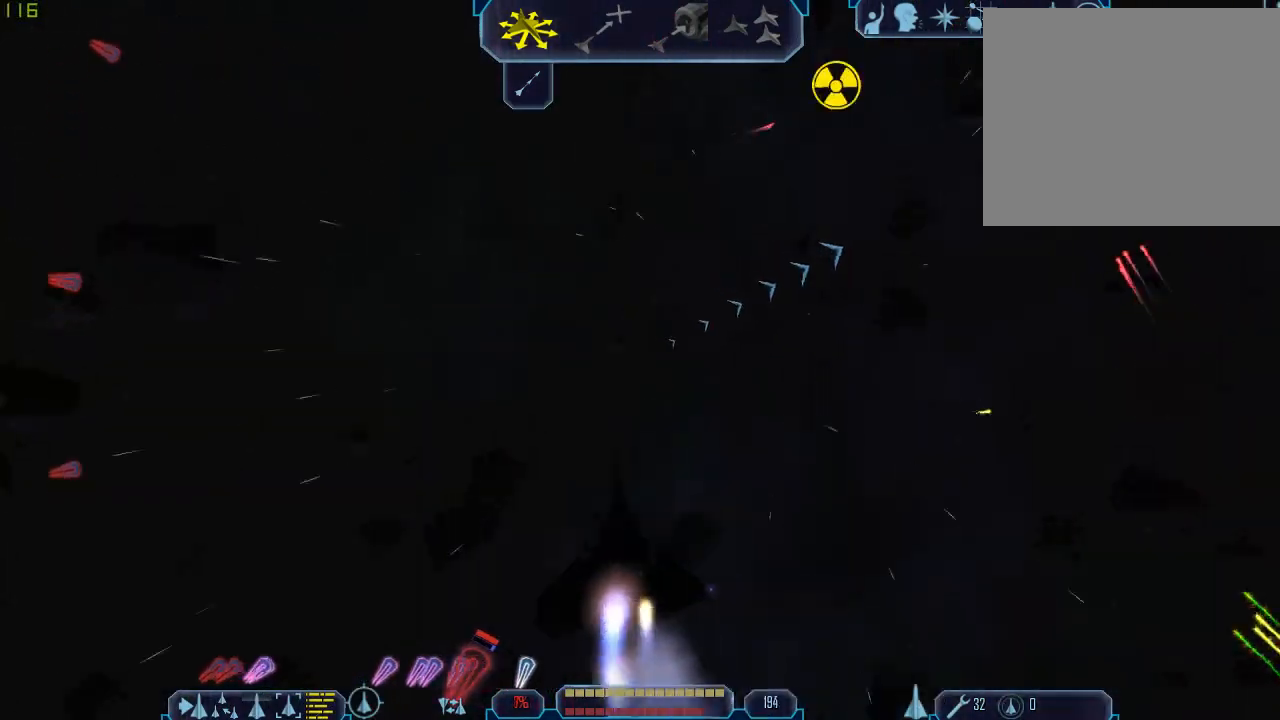
{"keys": ["q", "tab"], "mouse": [], "events": [[167, "z", "down"], [200, "a", "up"], [233, "tab", "up"], [267, "z", "up"], [333, "tab", "down"], [367, "q", "down"]]}
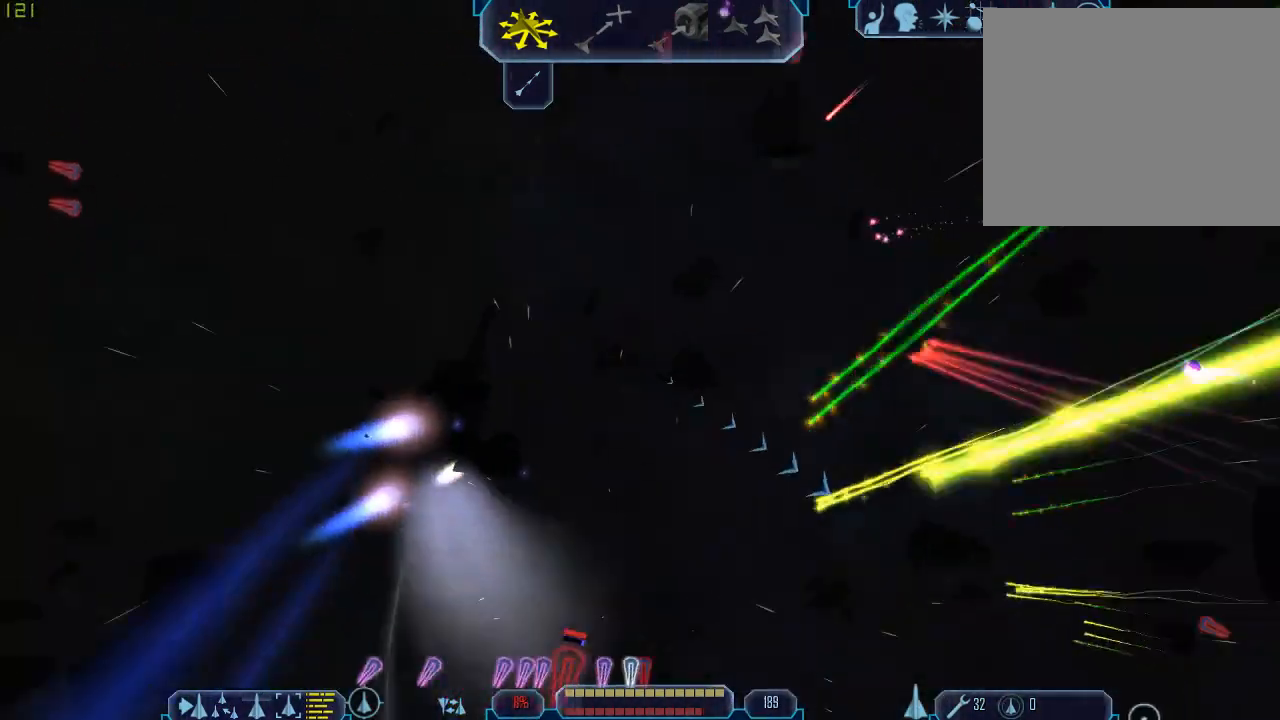
{"keys": ["d", "tab"], "mouse": [], "events": [[267, "d", "down"], [300, "q", "up"]]}
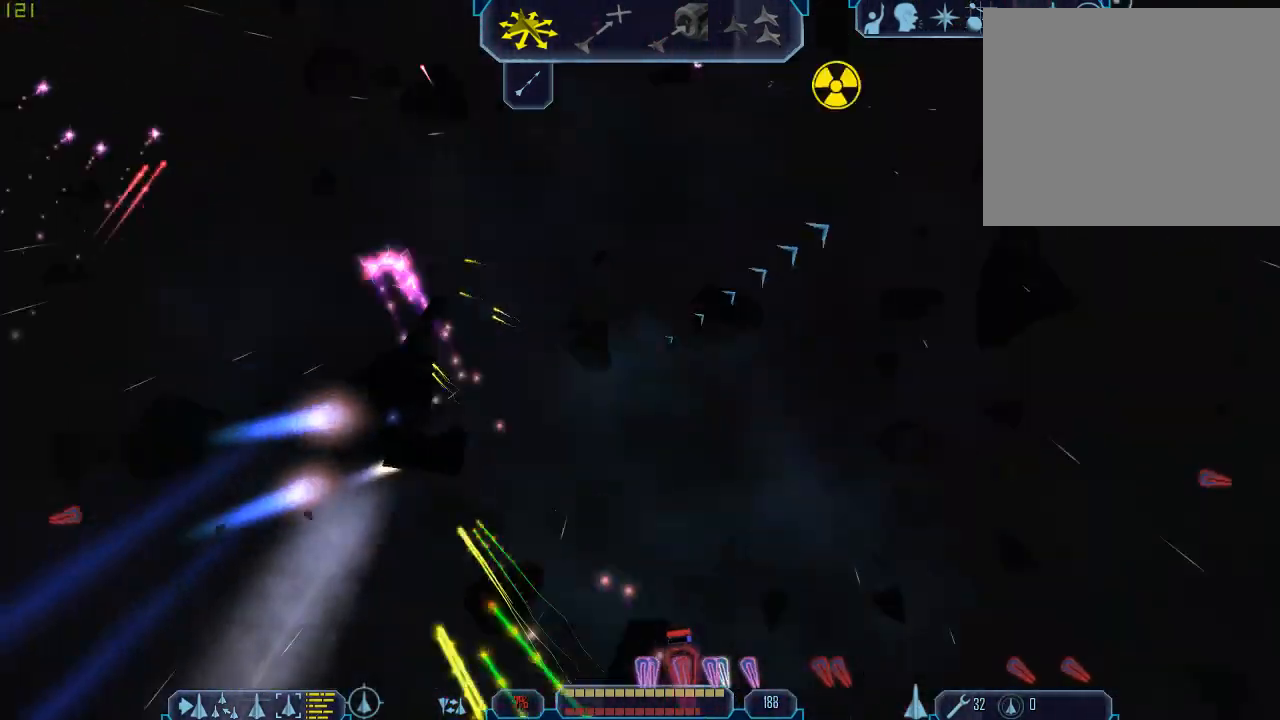
{"keys": ["q", "tab"], "mouse": [], "events": [[367, "q", "down"], [433, "d", "up"]]}
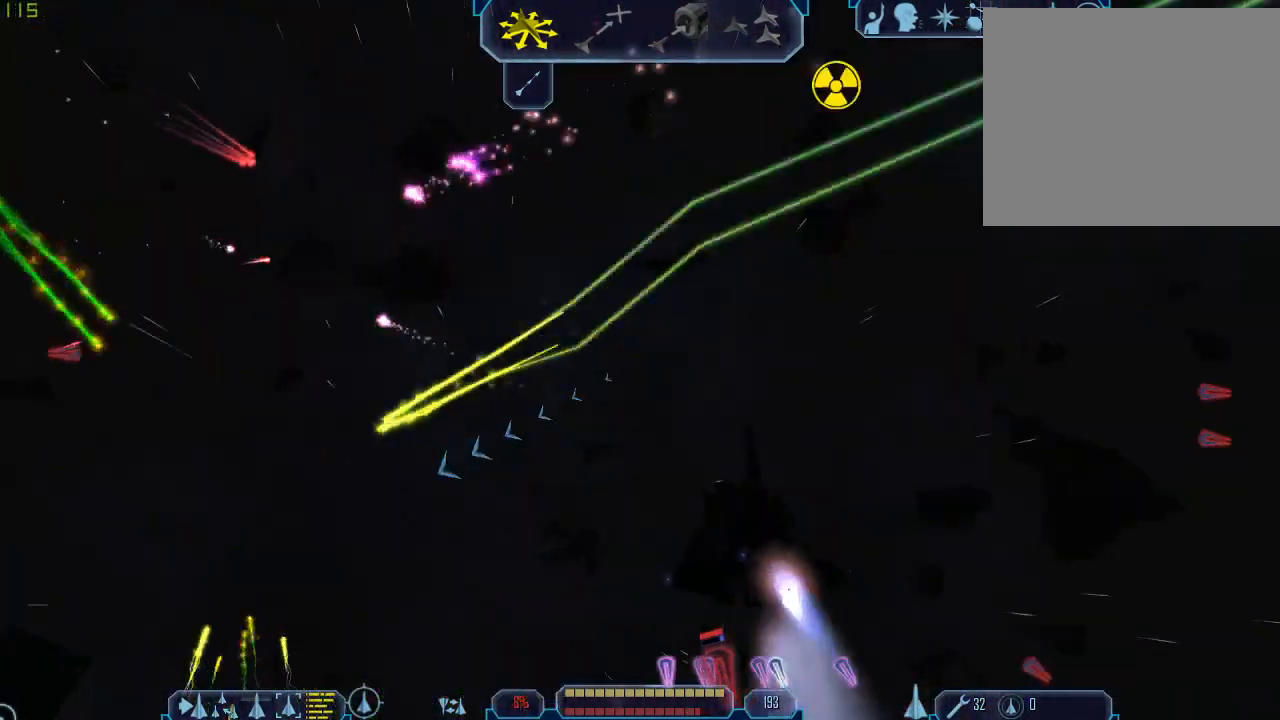
{"keys": ["a", "tab"], "mouse": [], "events": [[133, "a", "down"], [233, "q", "up"]]}
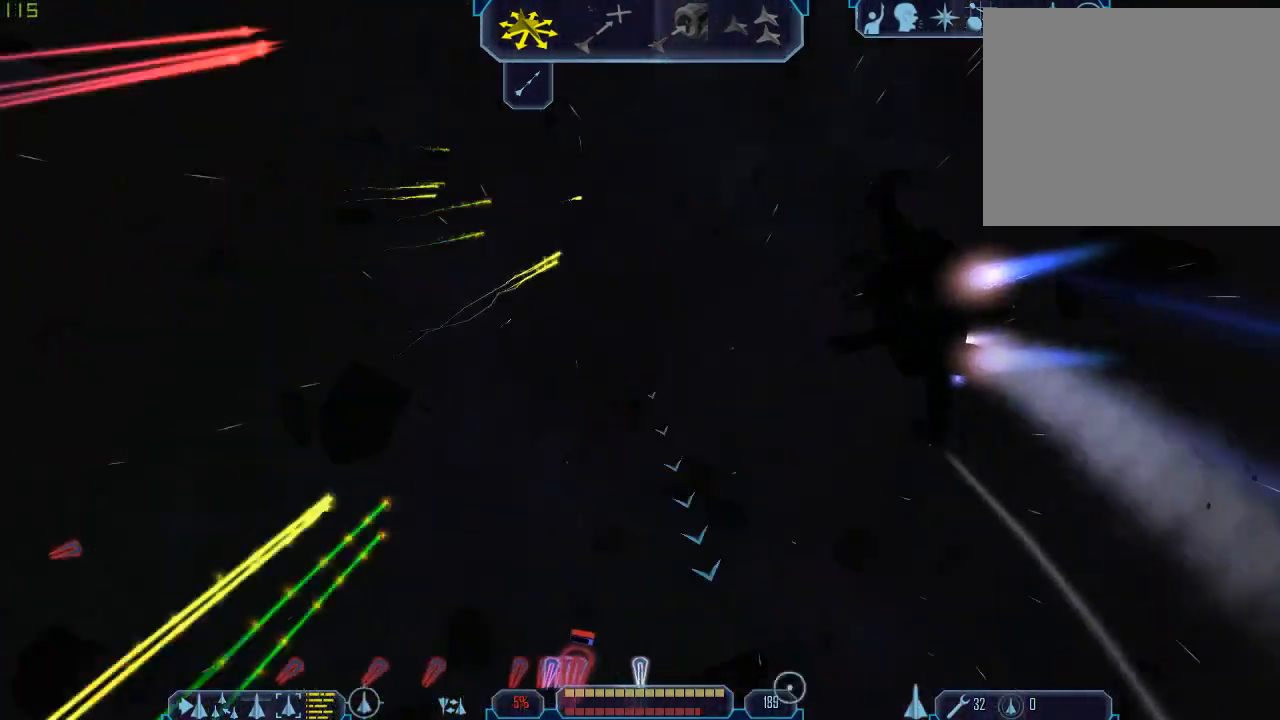
{"keys": ["d", "tab"], "mouse": [], "events": [[167, "z", "down"], [233, "a", "up"], [233, "tab", "up"], [267, "z", "up"], [333, "d", "down"], [333, "tab", "down"]]}
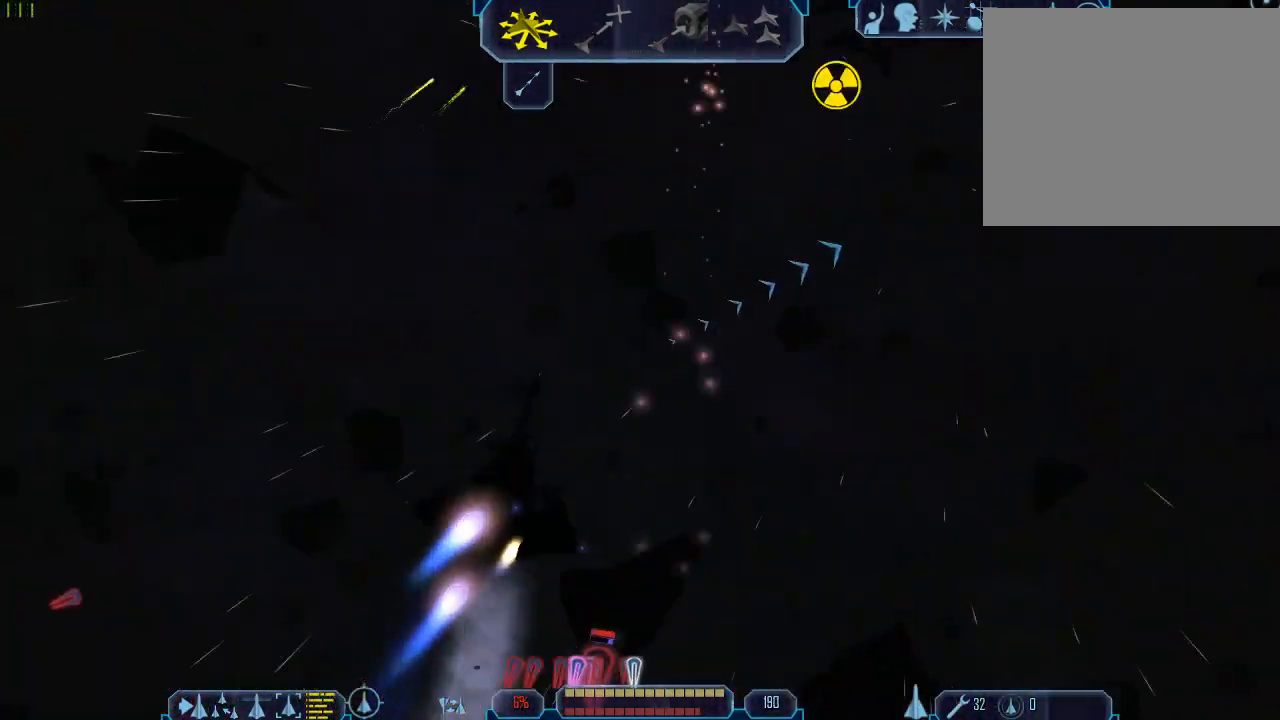
{"keys": ["d", "tab"], "mouse": [], "events": []}